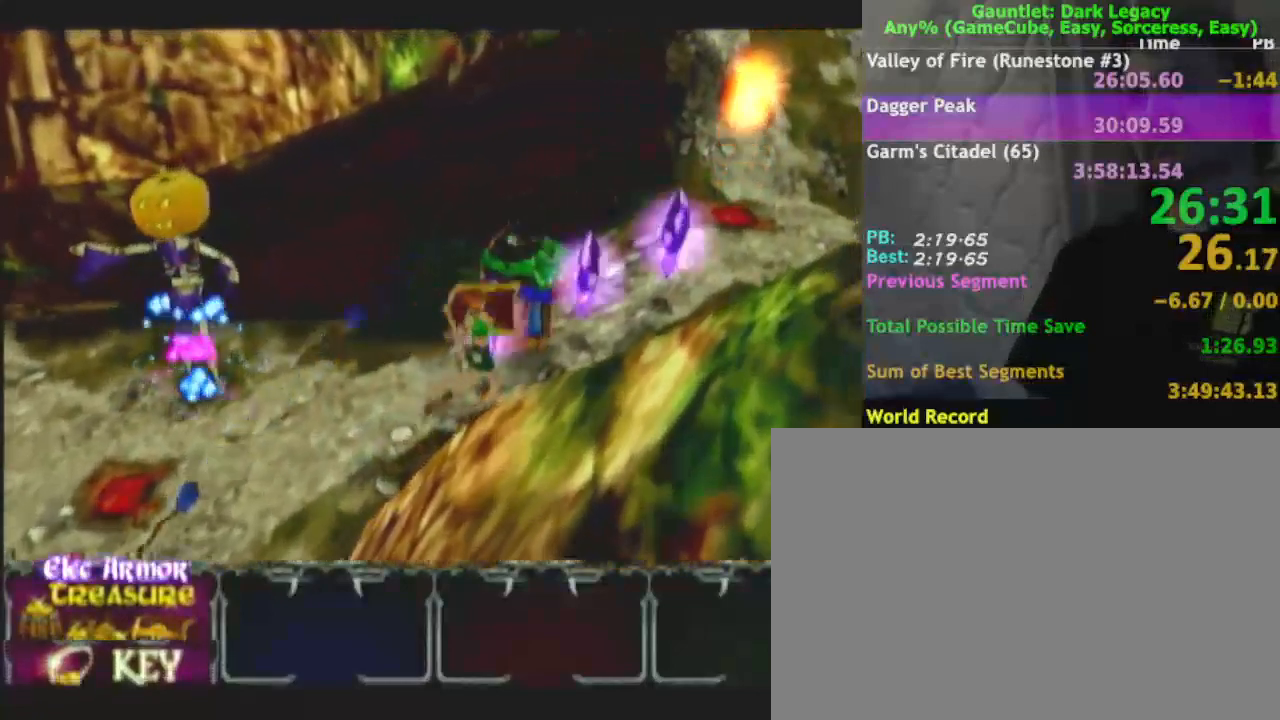
Gameplay with a controller (Nintendo layout); each line is a JSON object with the inputs held at the frame after it. "events" lists button and stick changes between this image and that frame as [ms after this image, input, new state], when the widget could be followed in between. Not read: L3 R3.
{"buttons": [], "left_stick": "up-right", "right_stick": "center", "events": [[100, "DPAD_UP", "up"], [233, "left_stick", "right"], [350, "left_stick", "up-right"]]}
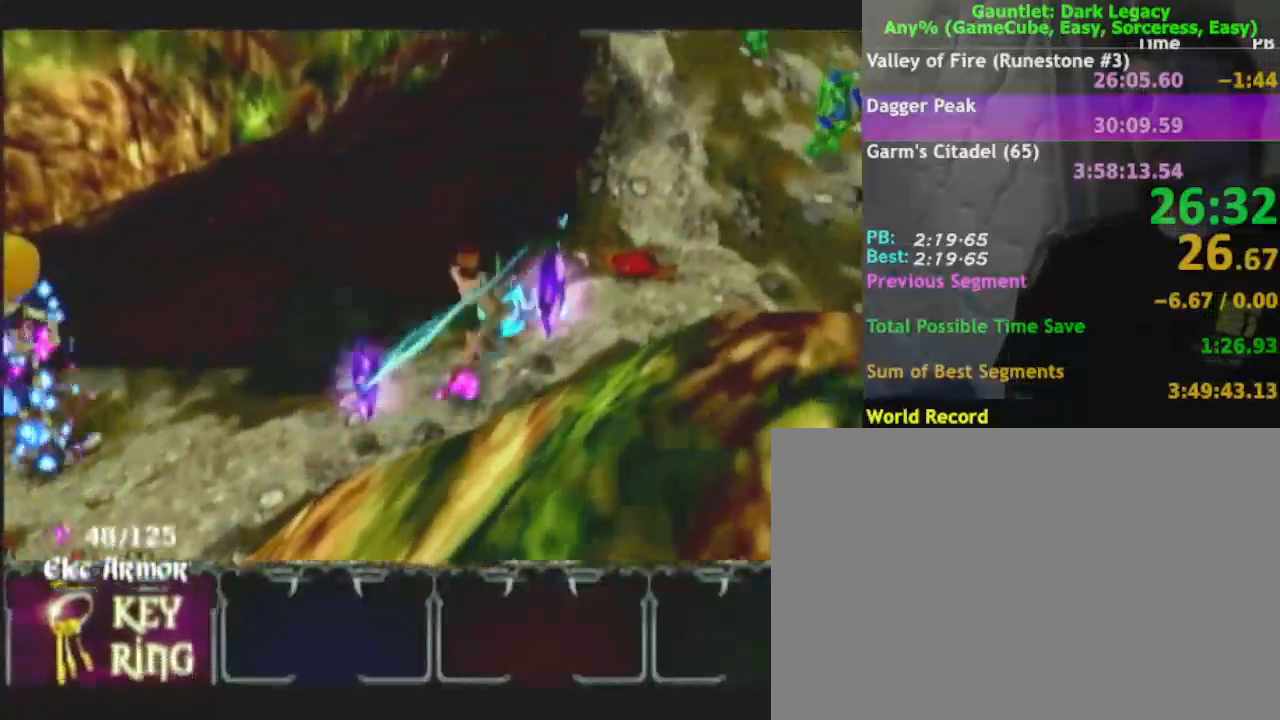
{"buttons": [], "left_stick": "left", "right_stick": "center", "events": [[100, "left_stick", "down-left"], [333, "left_stick", "left"]]}
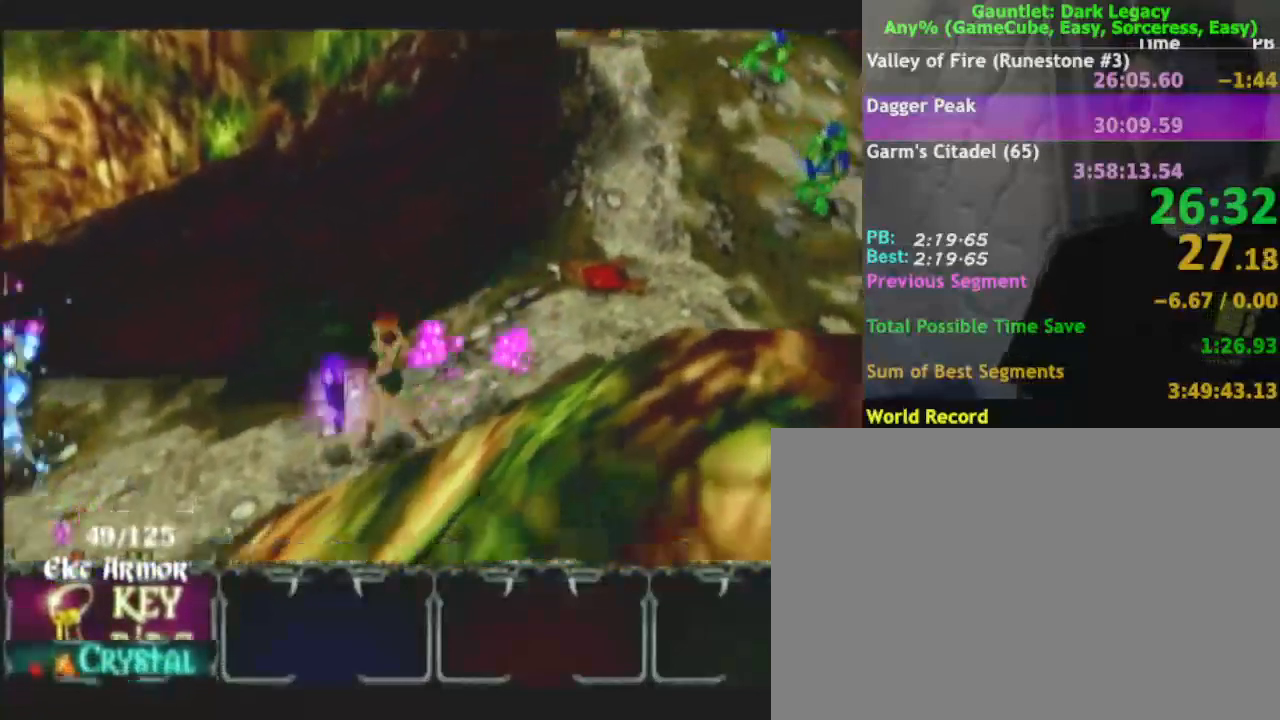
{"buttons": [], "left_stick": "right", "right_stick": "center", "events": [[100, "left_stick", "up-right"], [200, "left_stick", "right"]]}
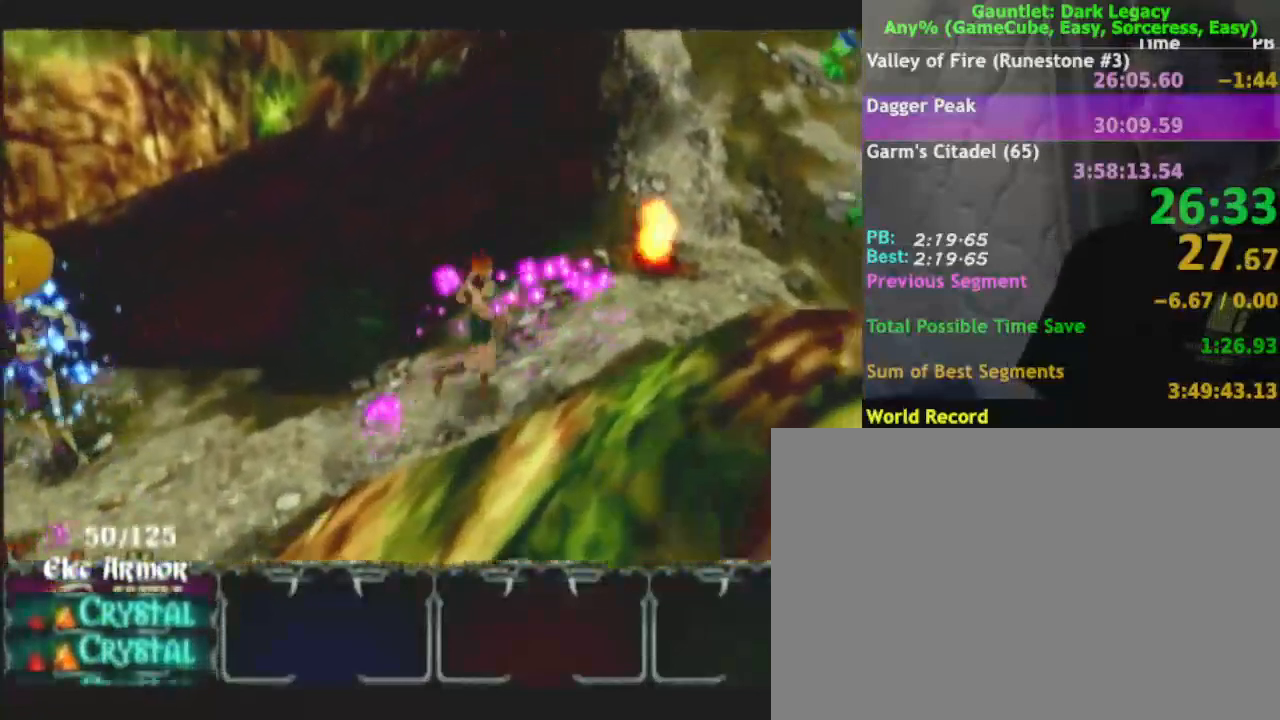
{"buttons": [], "left_stick": "right", "right_stick": "center", "events": []}
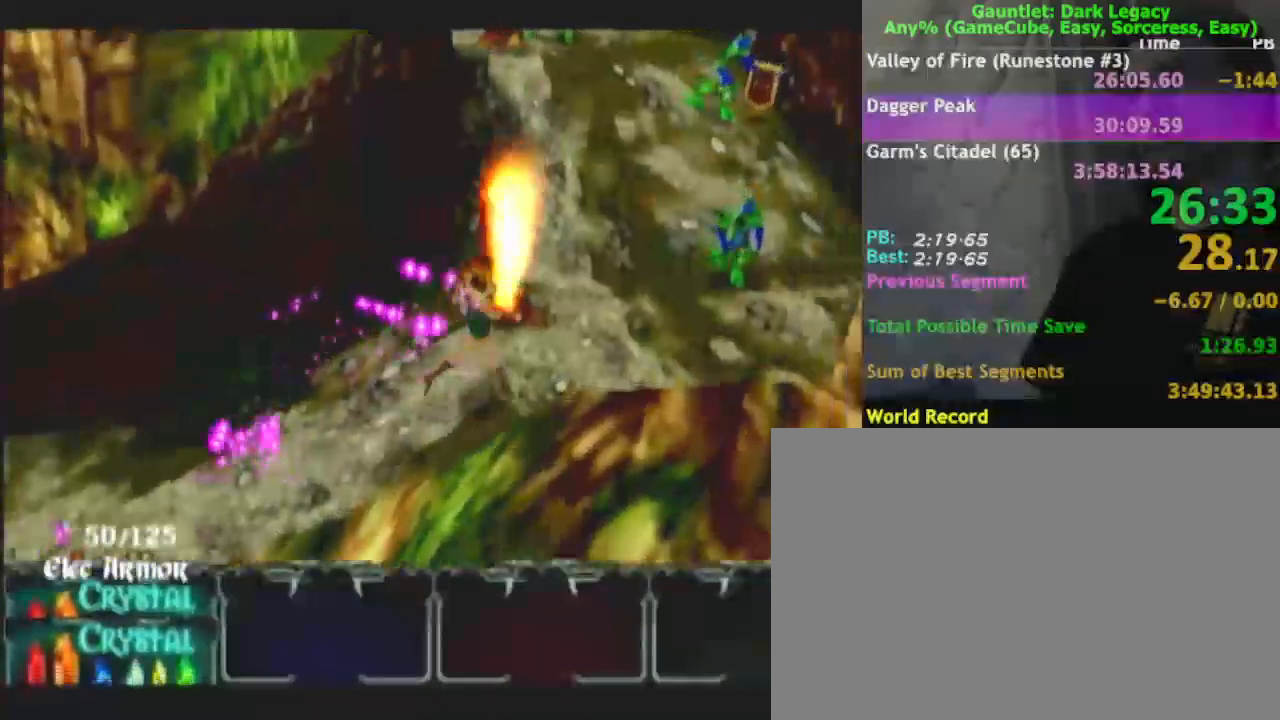
{"buttons": [], "left_stick": "up", "right_stick": "center", "events": [[267, "left_stick", "up-right"], [483, "left_stick", "up"]]}
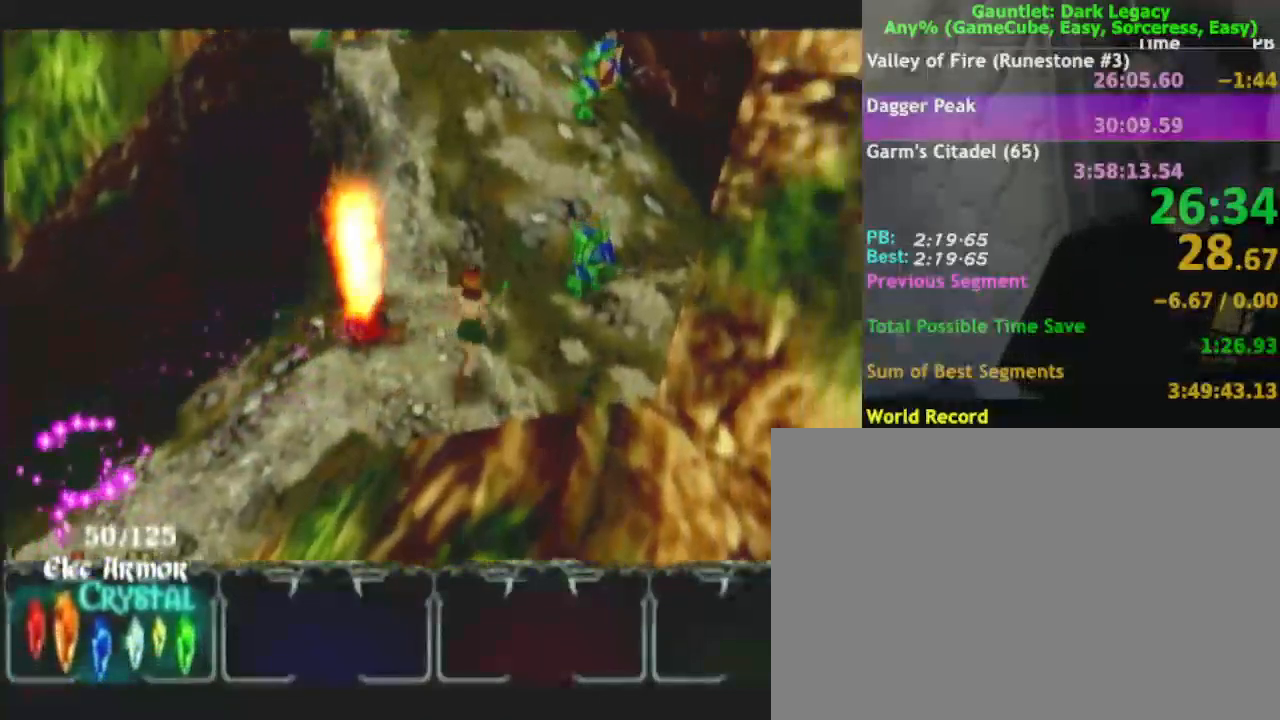
{"buttons": [], "left_stick": "up", "right_stick": "center", "events": []}
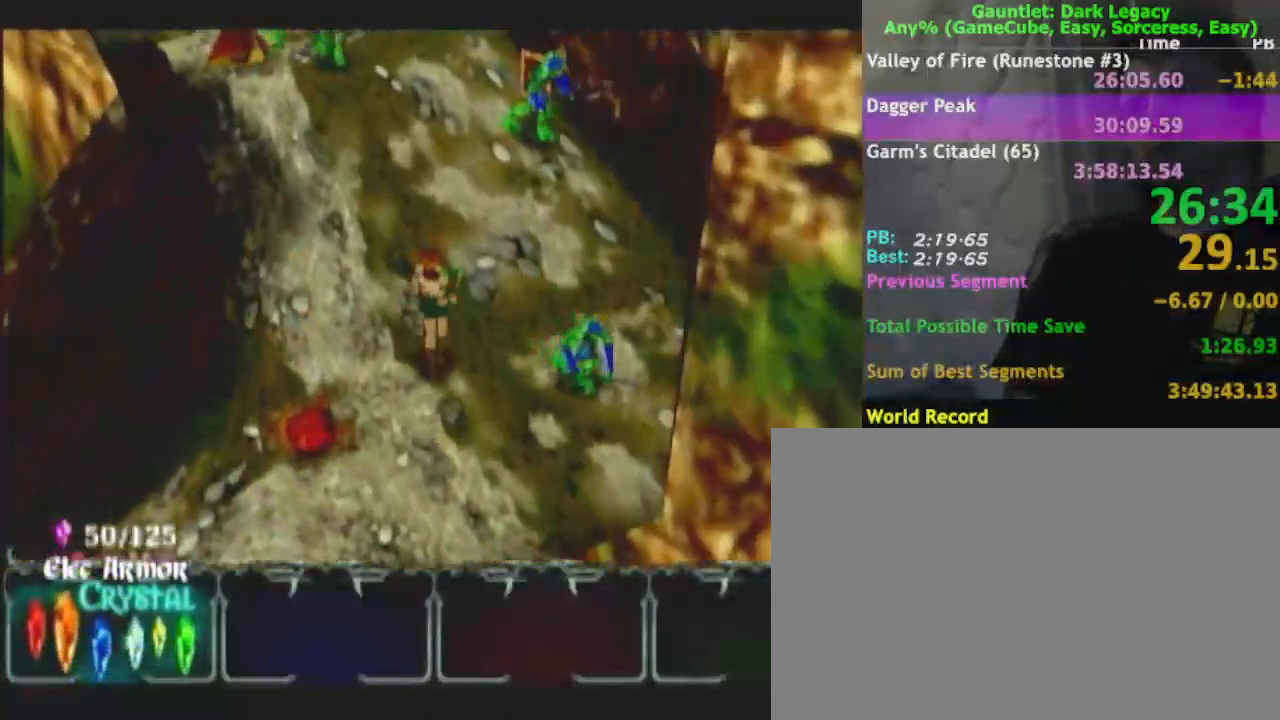
{"buttons": [], "left_stick": "up-right", "right_stick": "center", "events": [[367, "left_stick", "up-right"]]}
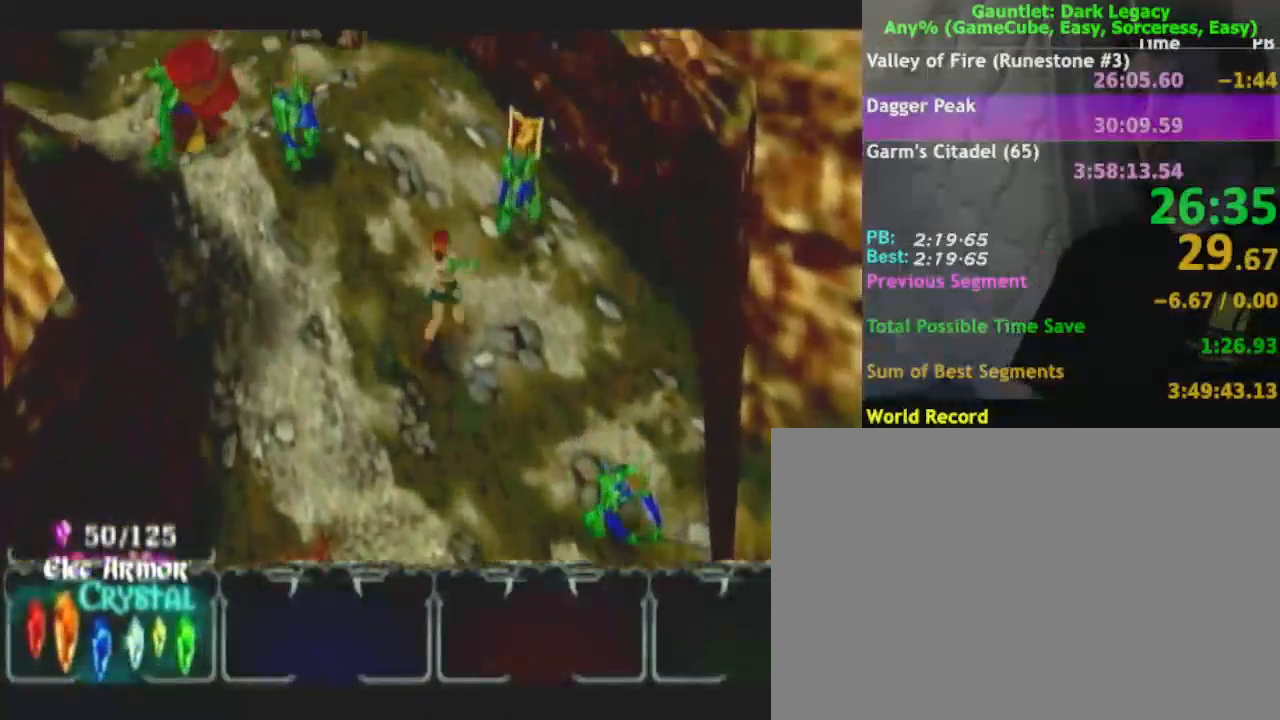
{"buttons": [], "left_stick": "up", "right_stick": "center", "events": [[100, "DPAD_UP", "down"], [167, "DPAD_UP", "up"], [283, "DPAD_UP", "down"], [317, "DPAD_UP", "up"], [467, "left_stick", "up"]]}
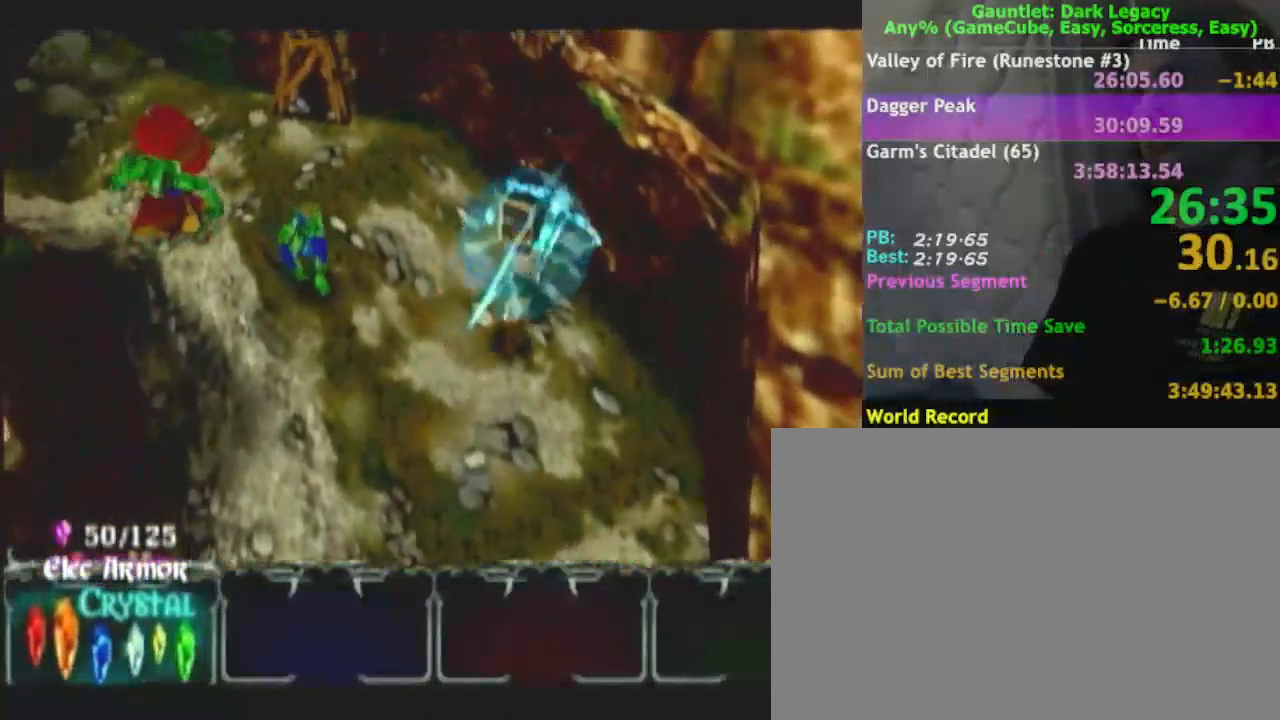
{"buttons": [], "left_stick": "left", "right_stick": "center", "events": [[183, "left_stick", "up-left"], [483, "left_stick", "left"]]}
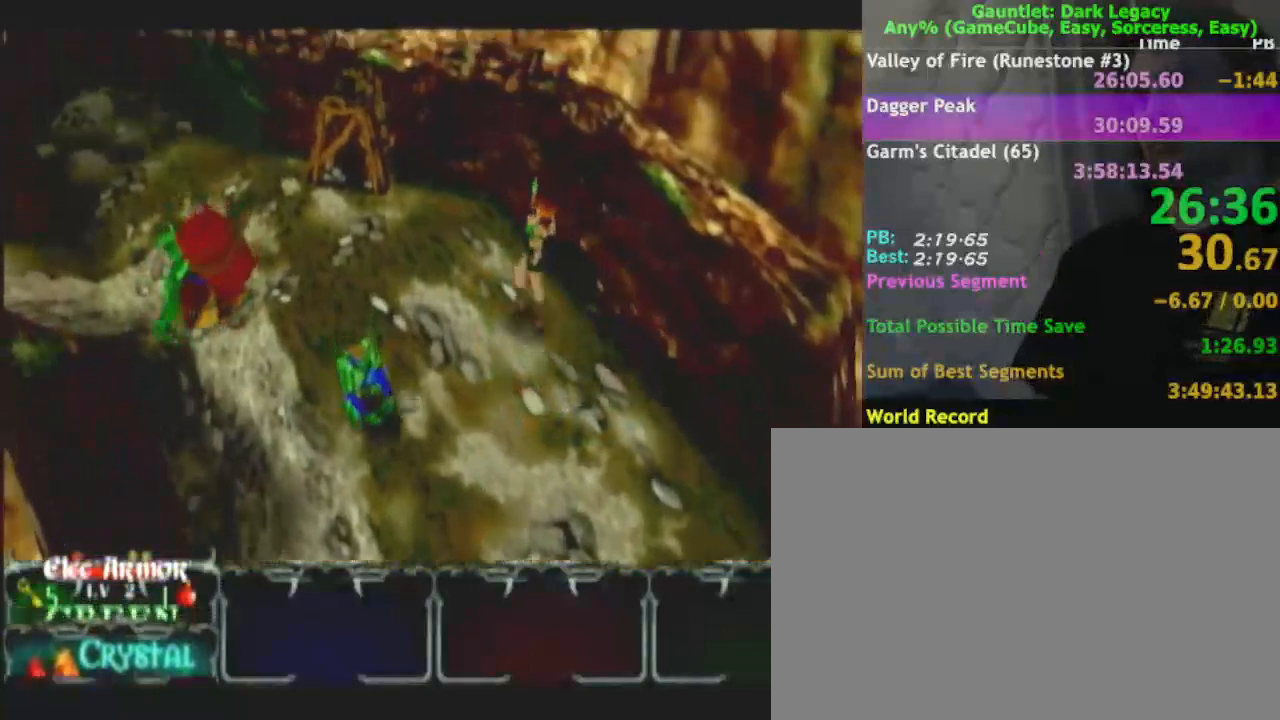
{"buttons": [], "left_stick": "left", "right_stick": "center", "events": []}
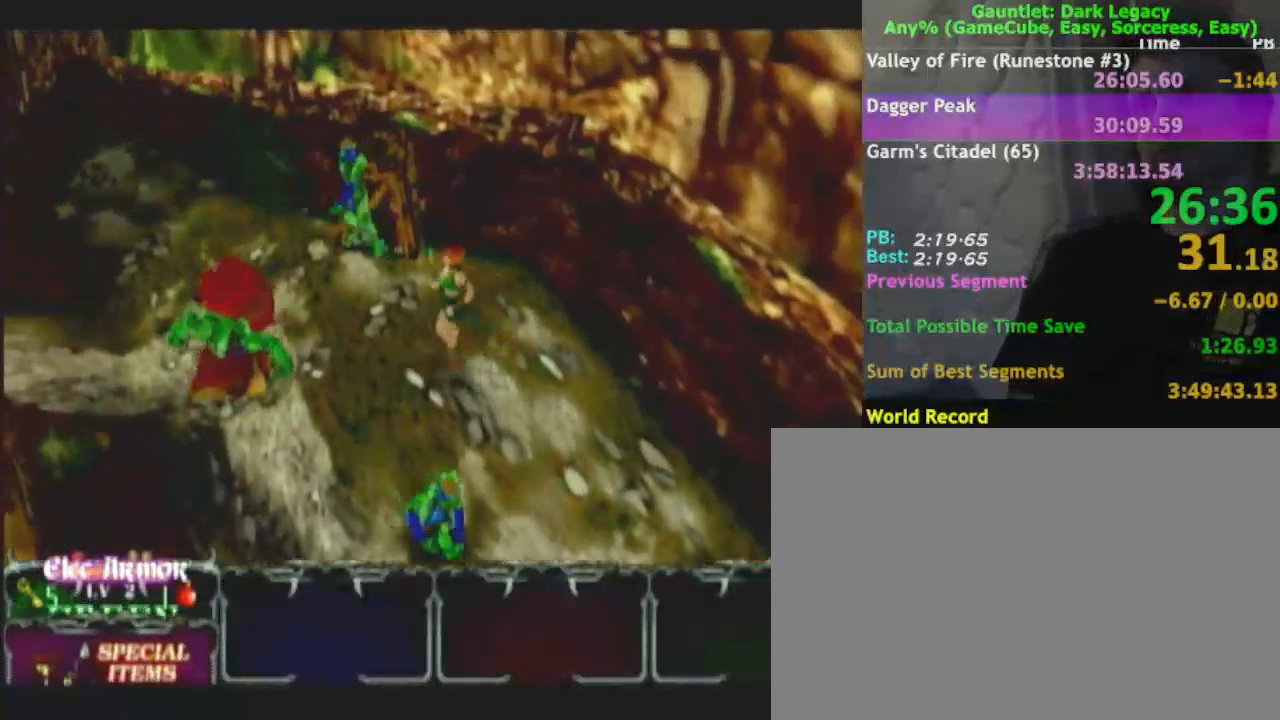
{"buttons": [], "left_stick": "up-left", "right_stick": "center"}
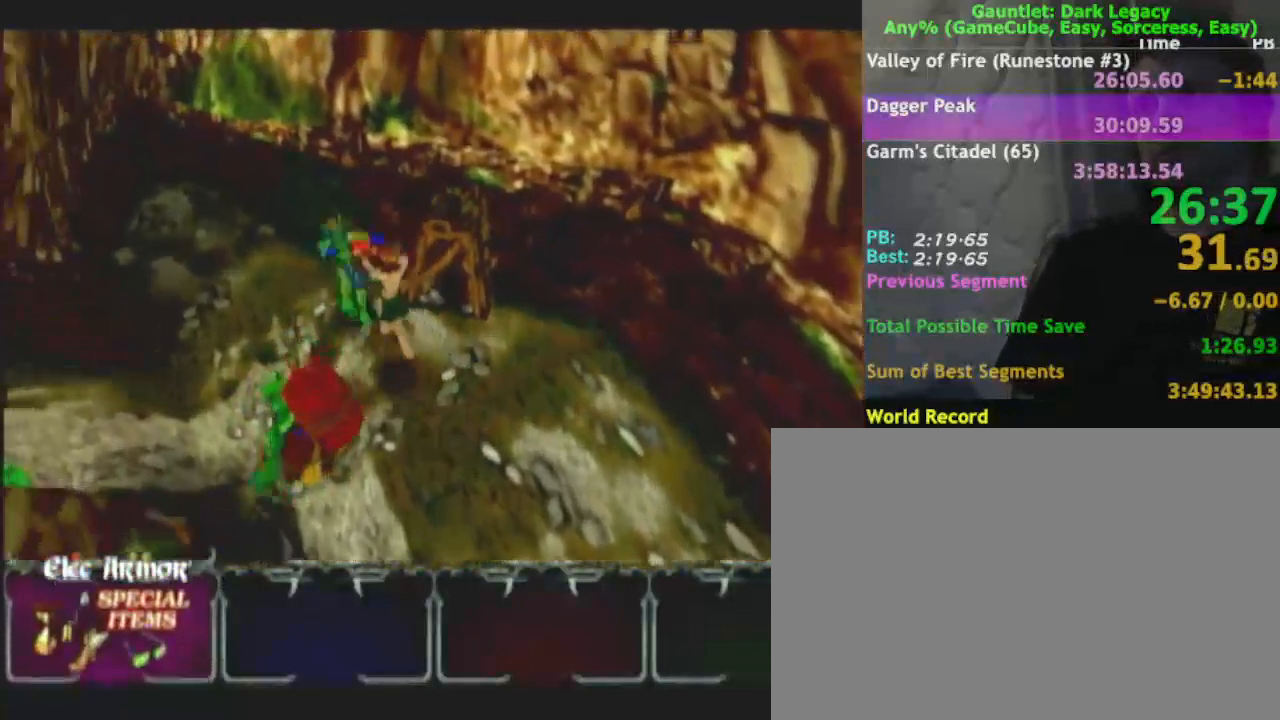
{"buttons": [], "left_stick": "down-left", "right_stick": "center", "events": [[83, "left_stick", "left"], [500, "left_stick", "down-left"]]}
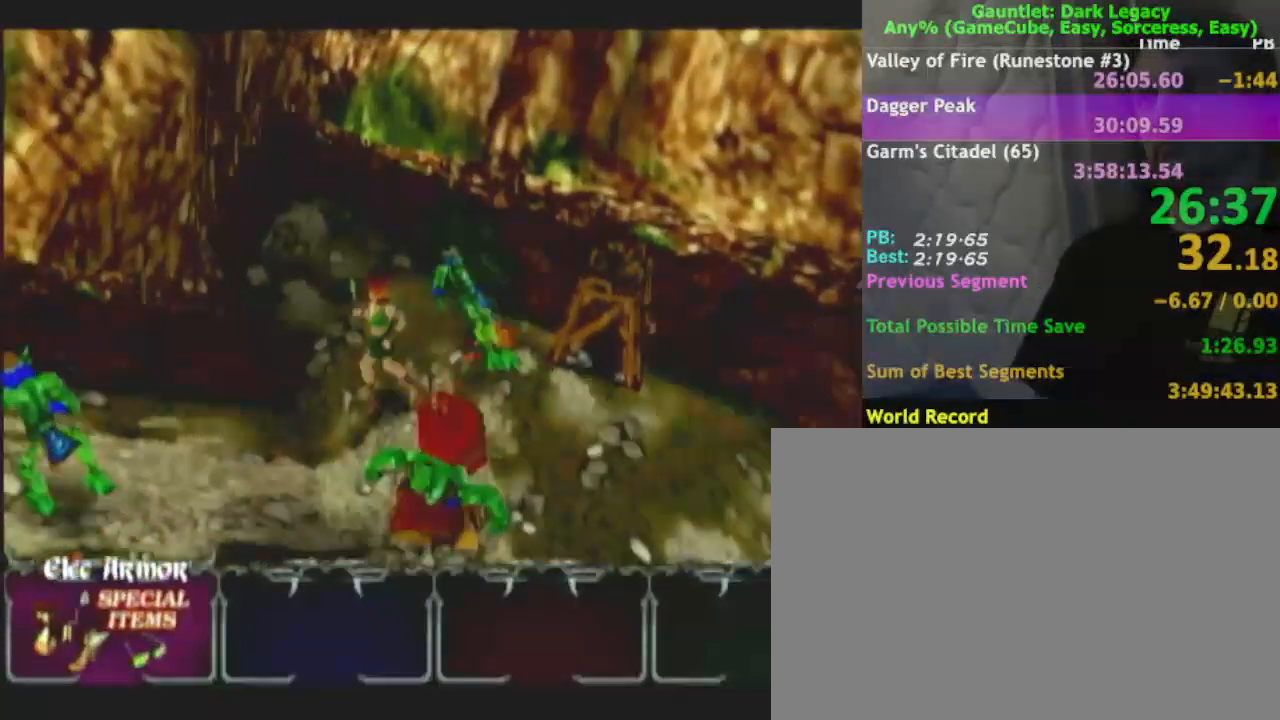
{"buttons": [], "left_stick": "down-left", "right_stick": "center", "events": [[50, "DPAD_LEFT", "down"], [167, "DPAD_LEFT", "up"], [317, "DPAD_UP", "down"], [467, "DPAD_UP", "up"]]}
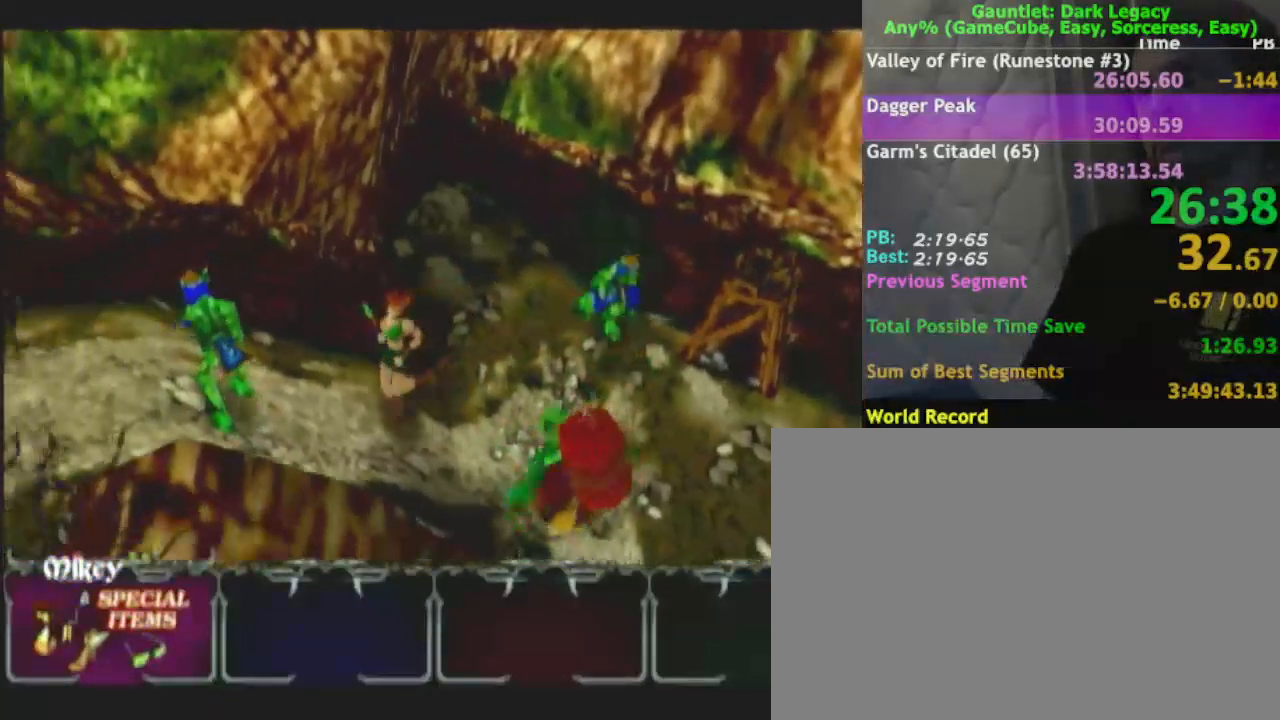
{"buttons": ["DPAD_LEFT"], "left_stick": "left", "right_stick": "center"}
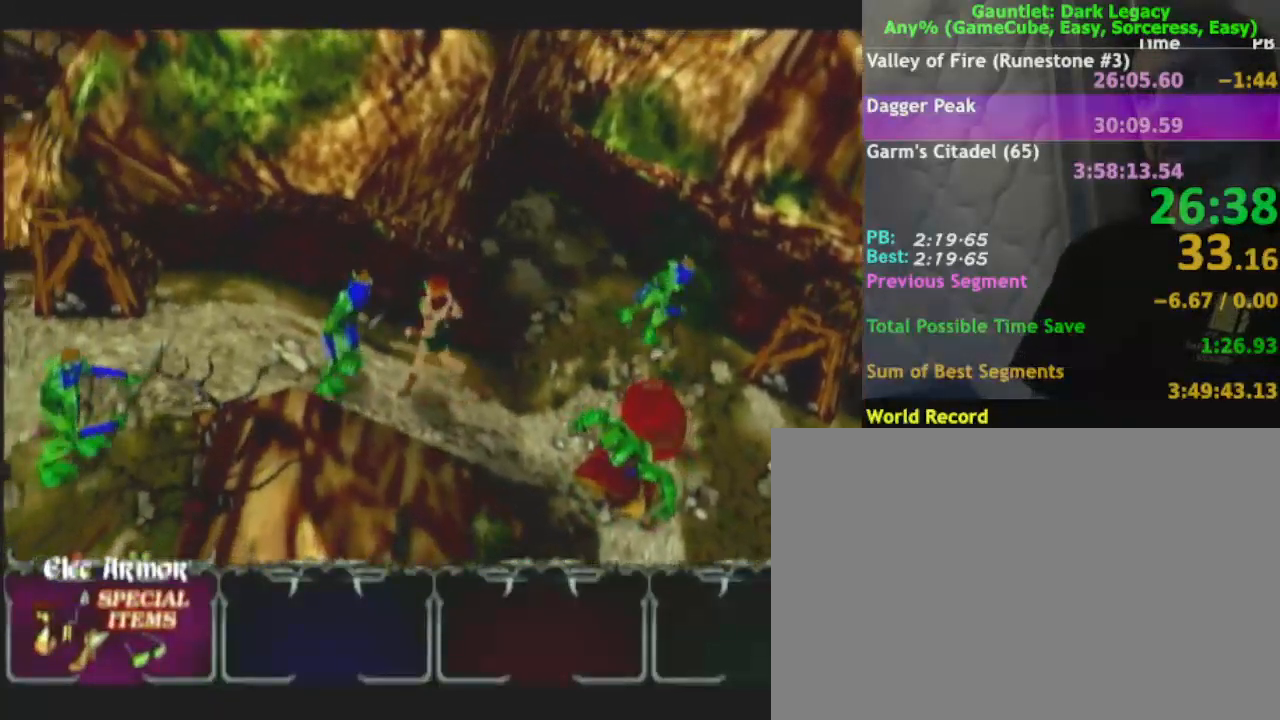
{"buttons": [], "left_stick": "down-left", "right_stick": "center", "events": [[67, "DPAD_LEFT", "up"], [317, "DPAD_UP", "down"], [317, "left_stick", "down-left"], [450, "DPAD_UP", "up"]]}
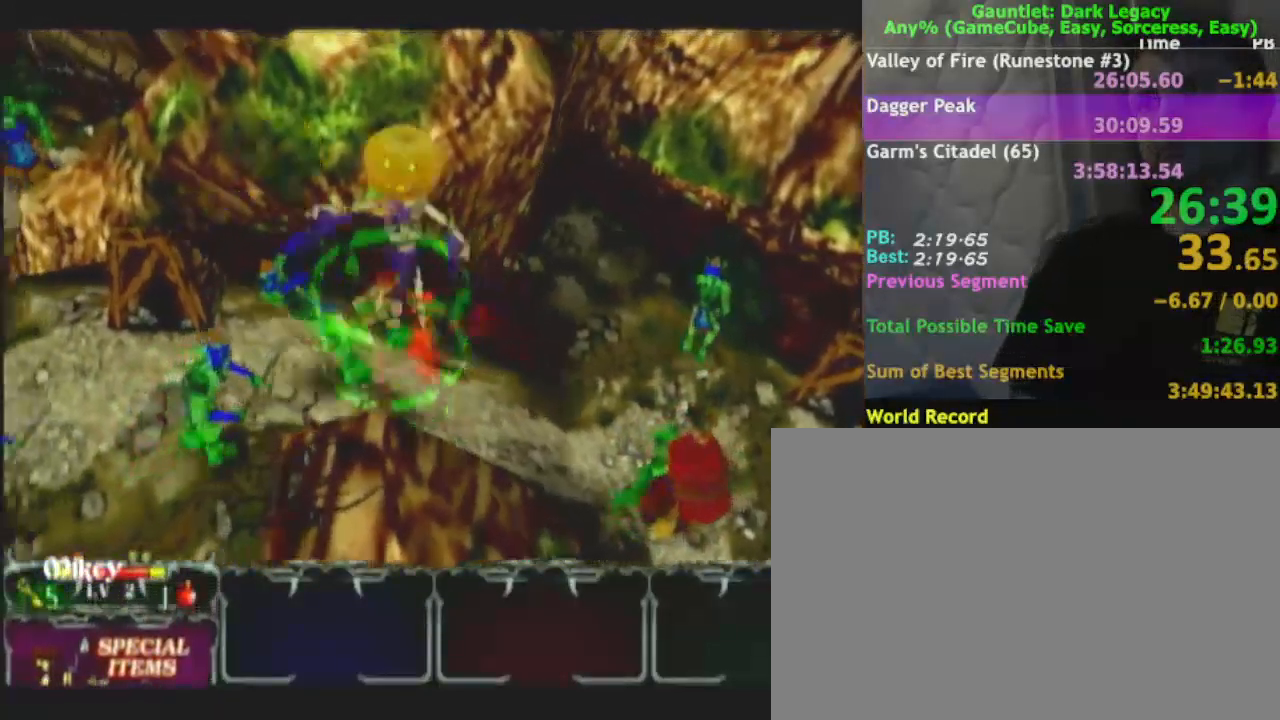
{"buttons": ["DPAD_UP"], "left_stick": "down-left", "right_stick": "center"}
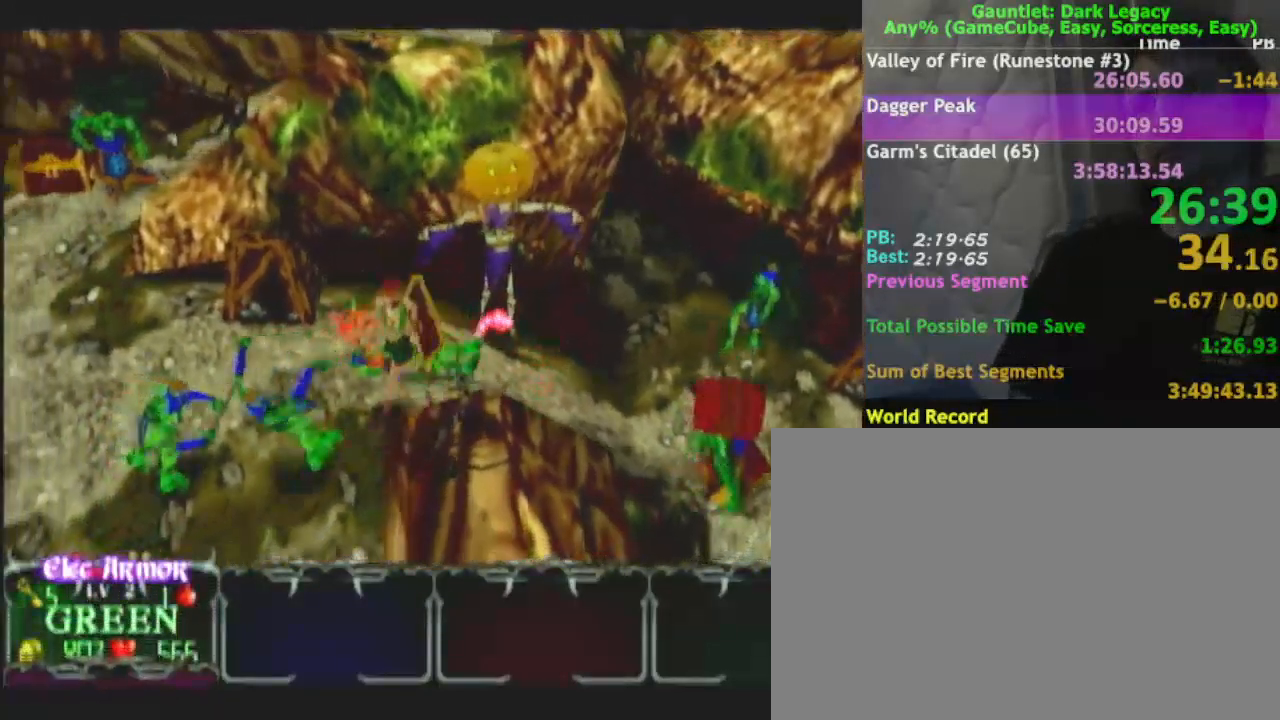
{"buttons": [], "left_stick": "down-left", "right_stick": "center", "events": [[17, "DPAD_UP", "up"], [267, "left_stick", "left"], [300, "DPAD_UP", "down"], [383, "left_stick", "down-left"], [483, "DPAD_UP", "up"]]}
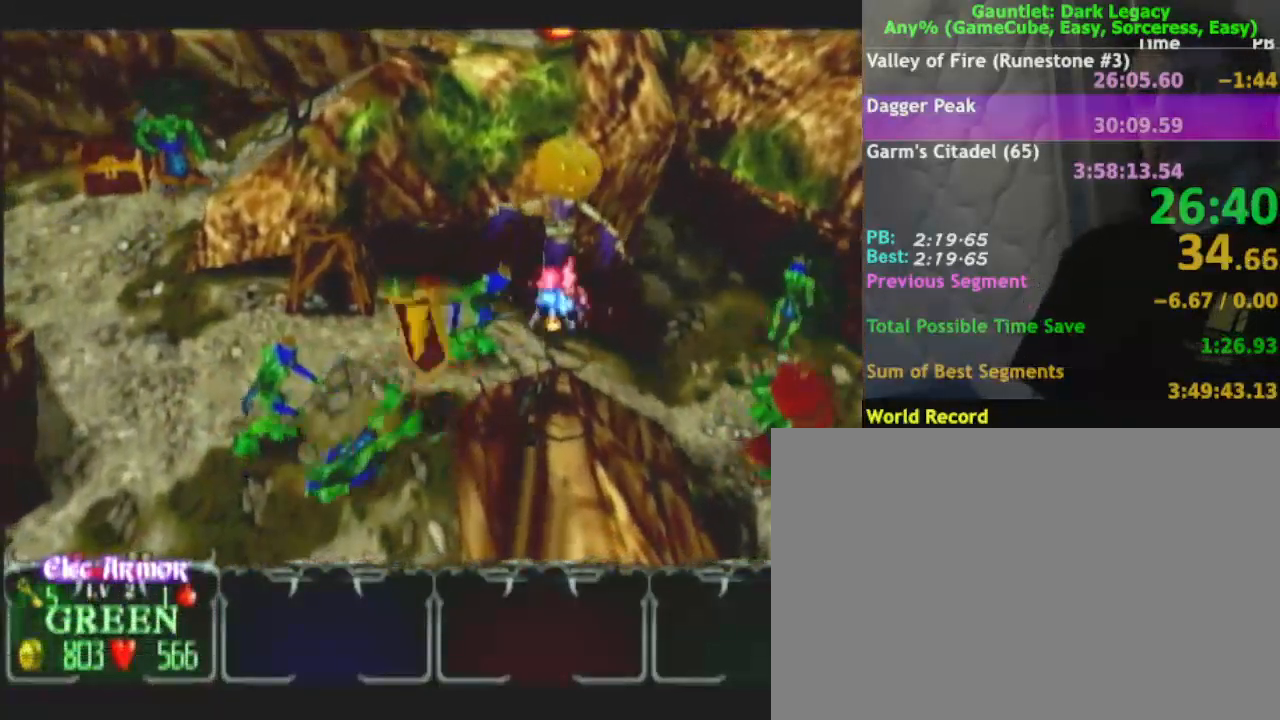
{"buttons": [], "left_stick": "left", "right_stick": "center", "events": [[17, "DPAD_UP", "down"], [17, "left_stick", "up-left"], [133, "DPAD_UP", "up"], [400, "left_stick", "left"]]}
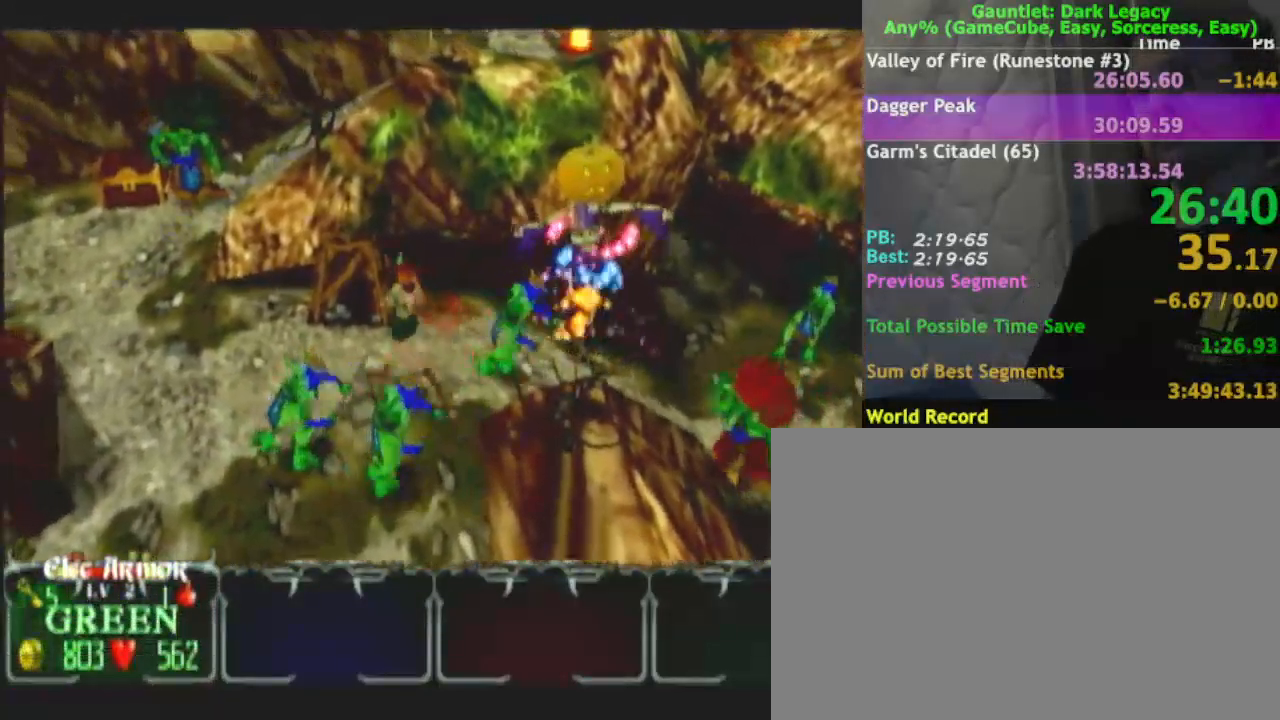
{"buttons": [], "left_stick": "left", "right_stick": "center", "events": [[117, "DPAD_UP", "down"], [117, "left_stick", "down-left"], [217, "DPAD_UP", "up"], [217, "left_stick", "left"], [250, "DPAD_UP", "down"], [350, "DPAD_UP", "up"]]}
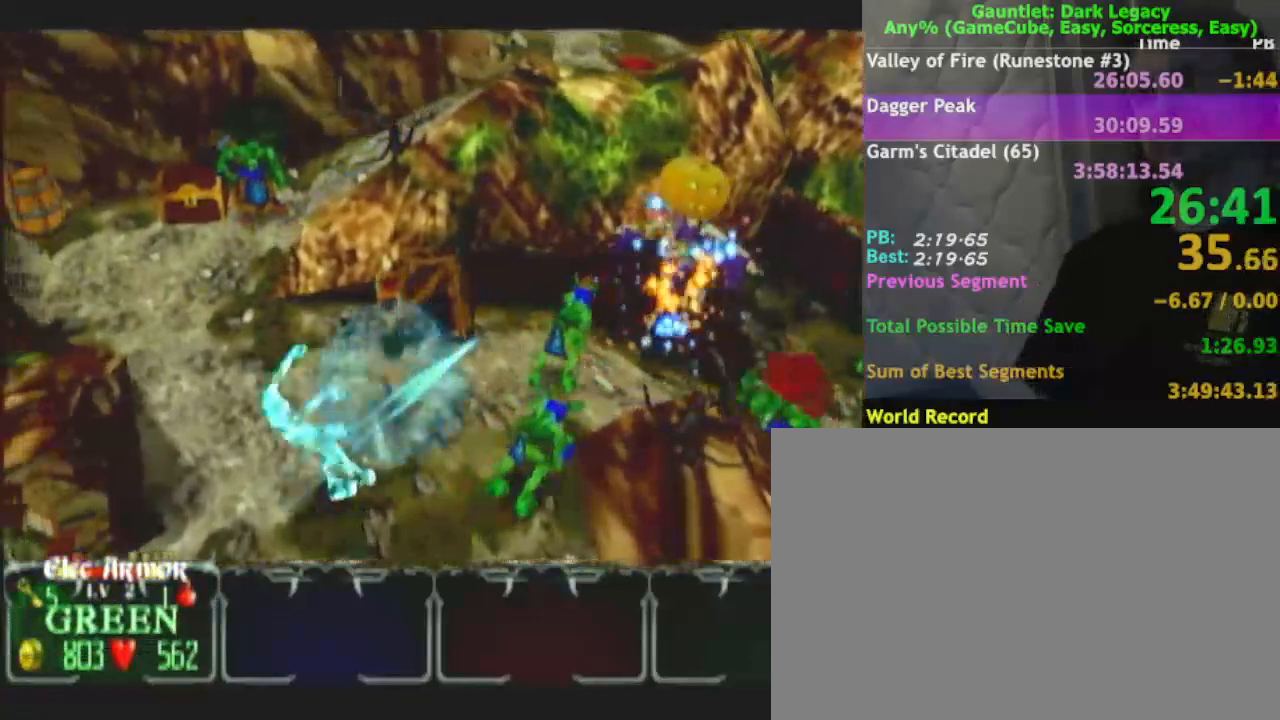
{"buttons": [], "left_stick": "up-left", "right_stick": "center", "events": [[200, "left_stick", "up-left"]]}
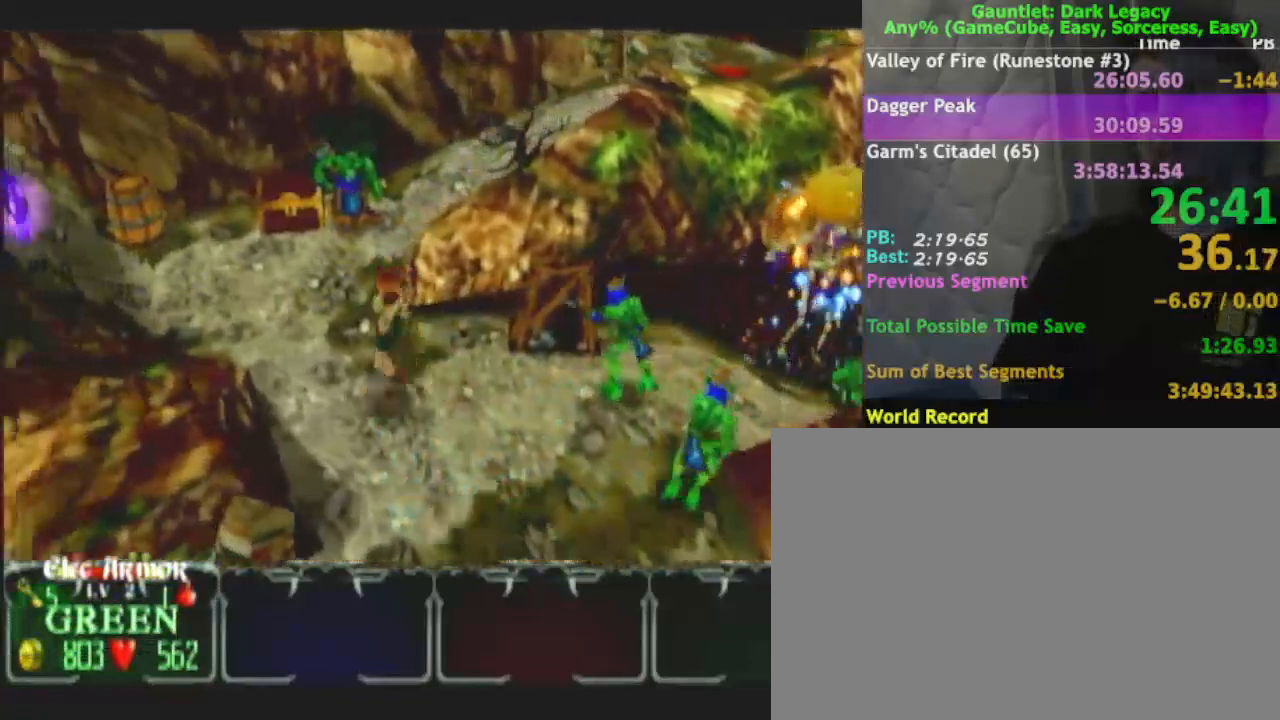
{"buttons": [], "left_stick": "up-left", "right_stick": "center", "events": []}
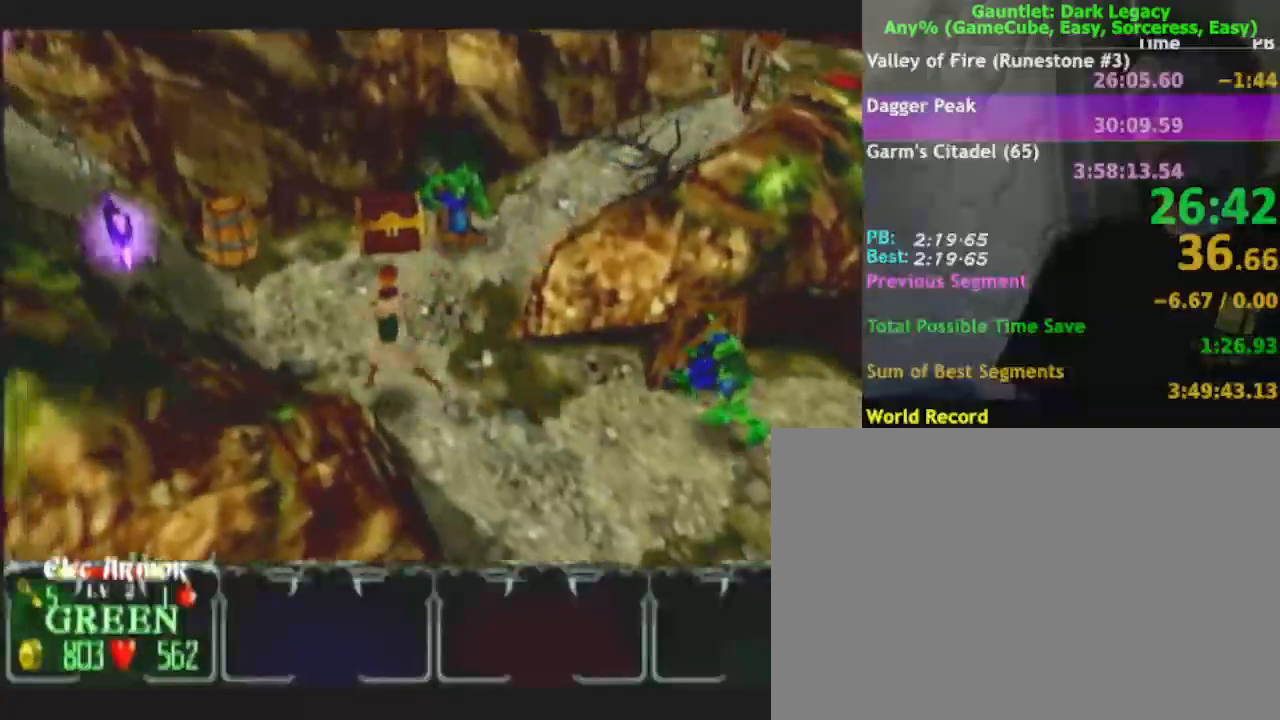
{"buttons": [], "left_stick": "up-left", "right_stick": "center", "events": []}
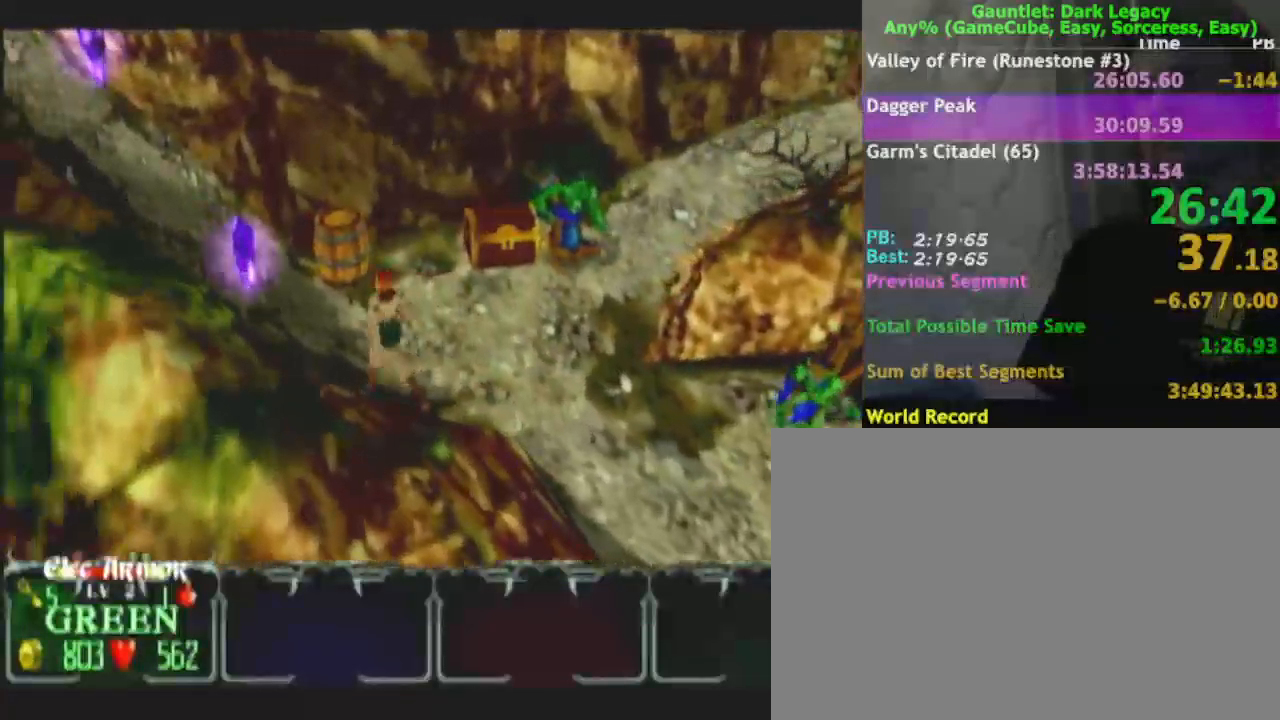
{"buttons": [], "left_stick": "up-left", "right_stick": "center", "events": []}
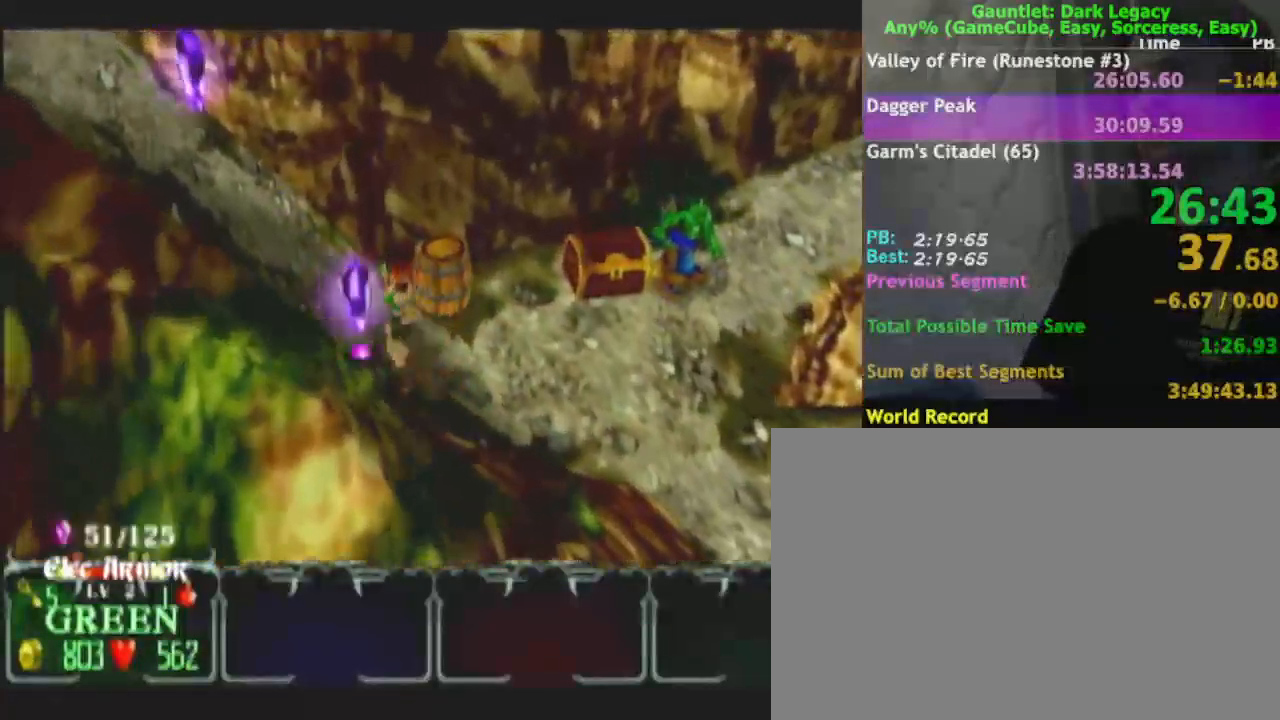
{"buttons": [], "left_stick": "up-left", "right_stick": "center", "events": []}
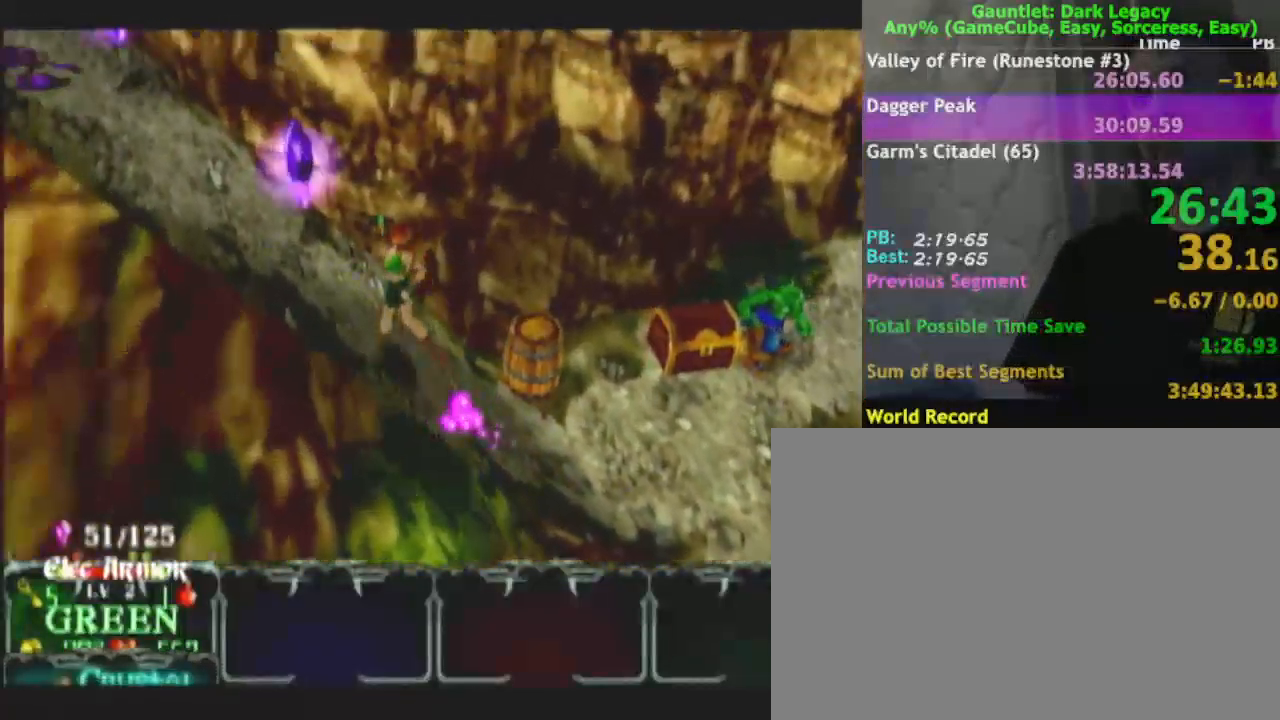
{"buttons": [], "left_stick": "up-left", "right_stick": "center", "events": []}
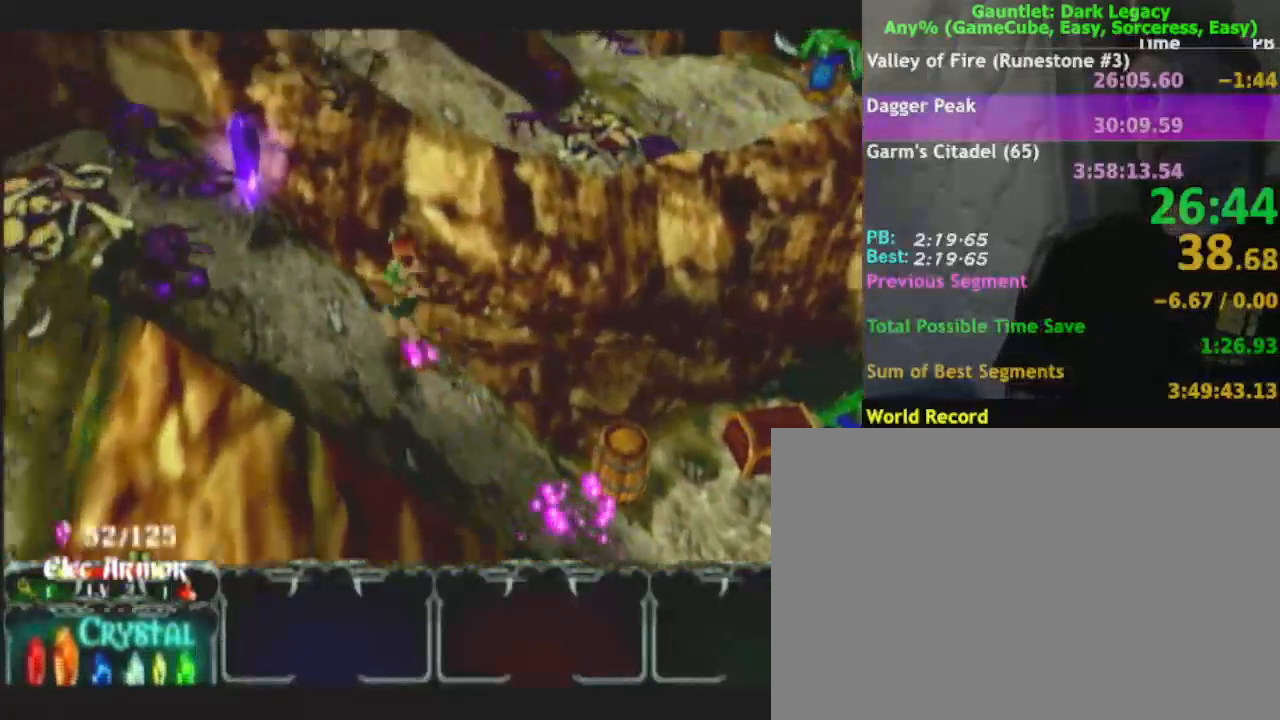
{"buttons": ["DPAD_UP"], "left_stick": "down-left", "right_stick": "center", "events": [[383, "left_stick", "down-left"], [500, "DPAD_UP", "down"]]}
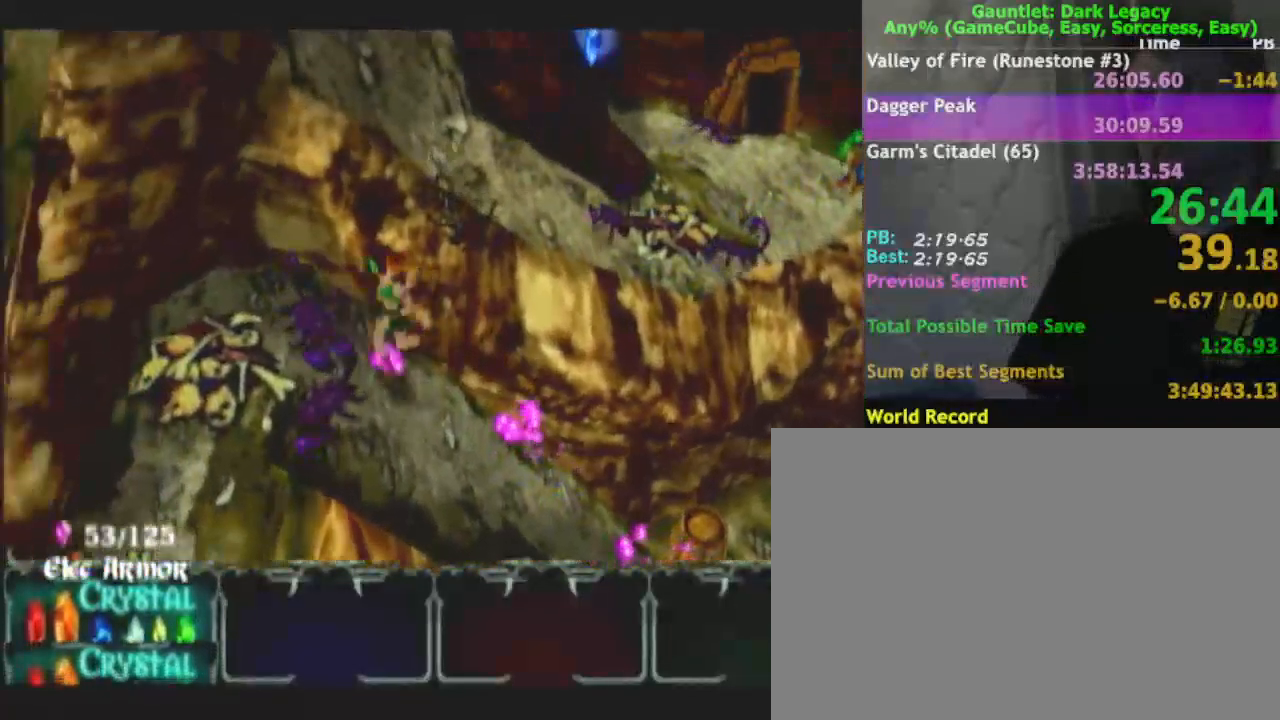
{"buttons": ["A"], "left_stick": "down-left", "right_stick": "center", "events": [[83, "DPAD_UP", "up"], [133, "DPAD_UP", "down"], [233, "DPAD_UP", "up"], [450, "A", "down"]]}
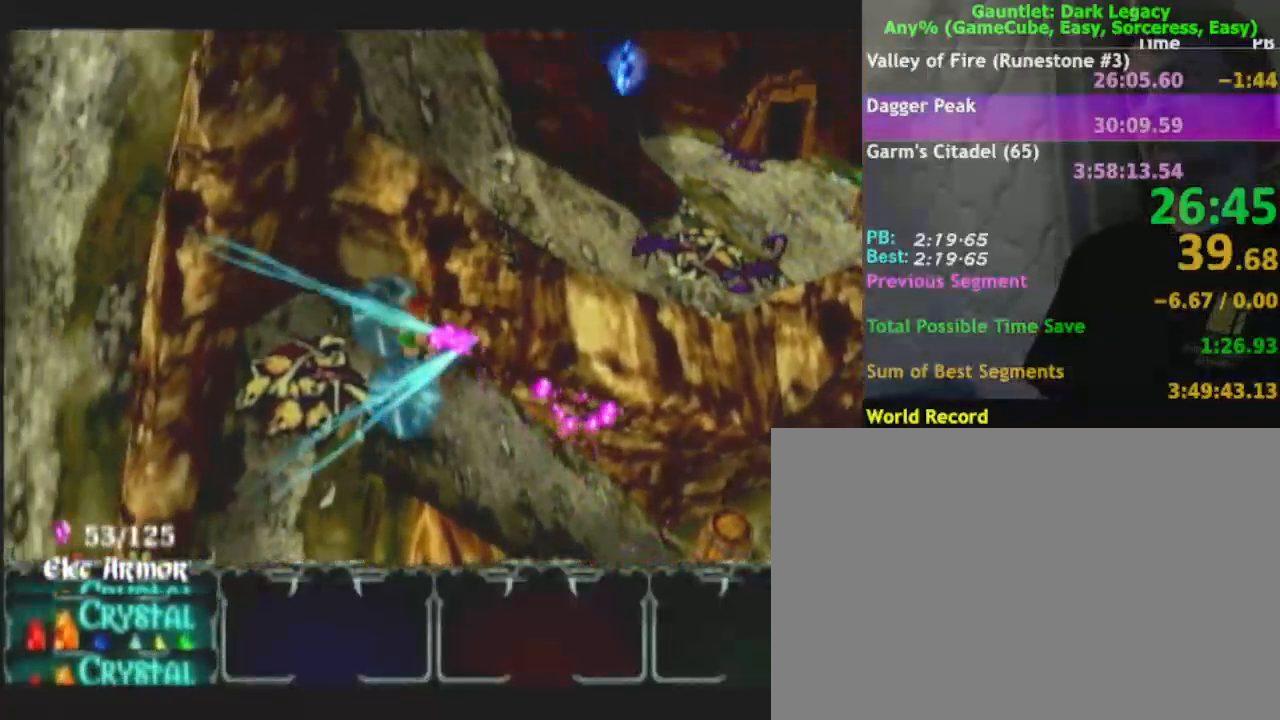
{"buttons": ["A"], "left_stick": "down-left", "right_stick": "center", "events": [[33, "A", "up"], [100, "A", "down"], [217, "A", "up"], [300, "A", "down"], [383, "A", "up"], [433, "A", "down"]]}